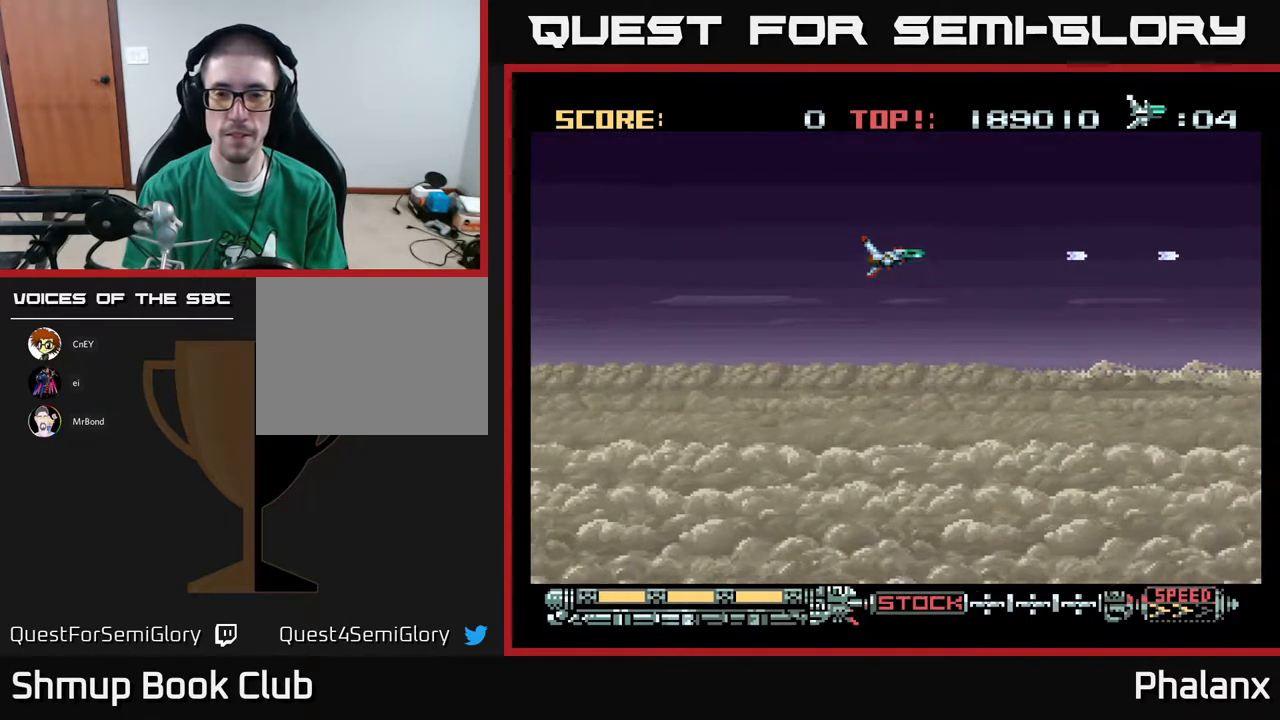
Gameplay with a controller (Xbox layout); each line is a JSON object with the inputs held at the frame after it. "events" lists button and stick changes between this image and that frame as [ms after this image, input, new state], when the widget could be followed in between. Not read: left_stick.
{"buttons": ["A"], "right_stick": "center", "events": []}
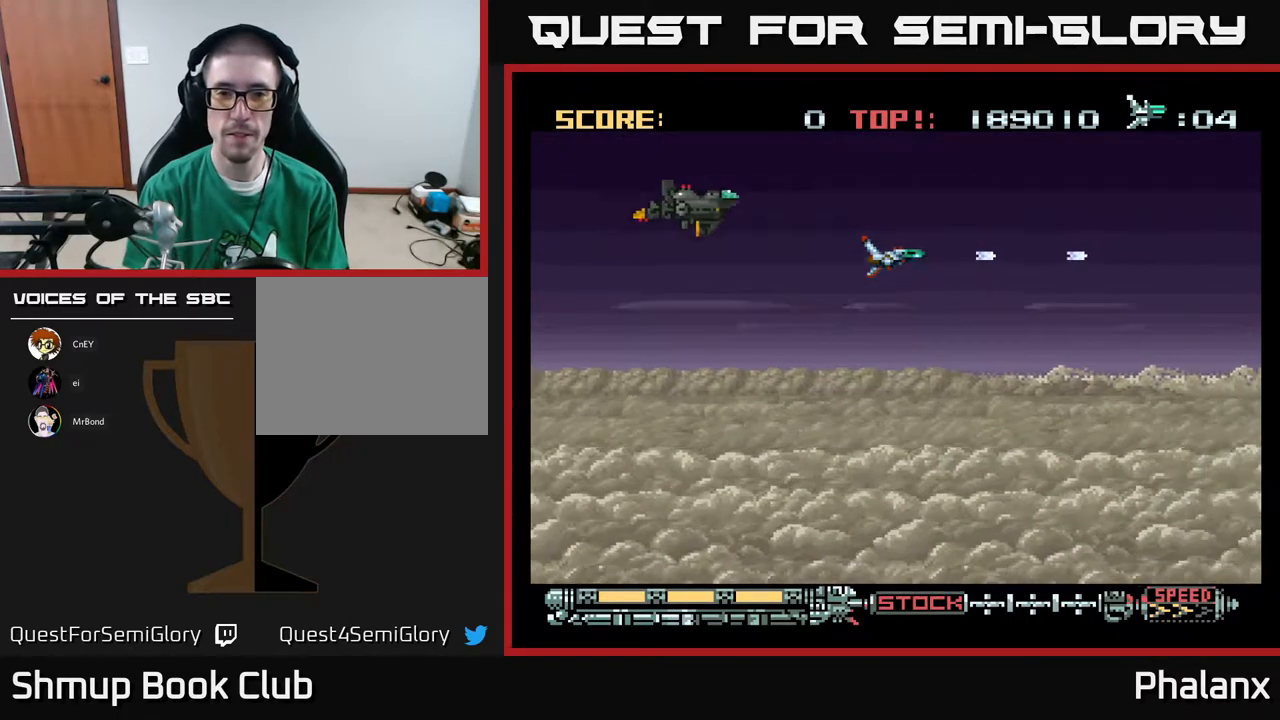
{"buttons": ["A", "DPAD_DOWN"], "right_stick": "center", "events": [[100, "A", "up"], [117, "DPAD_DOWN", "down"], [317, "A", "down"]]}
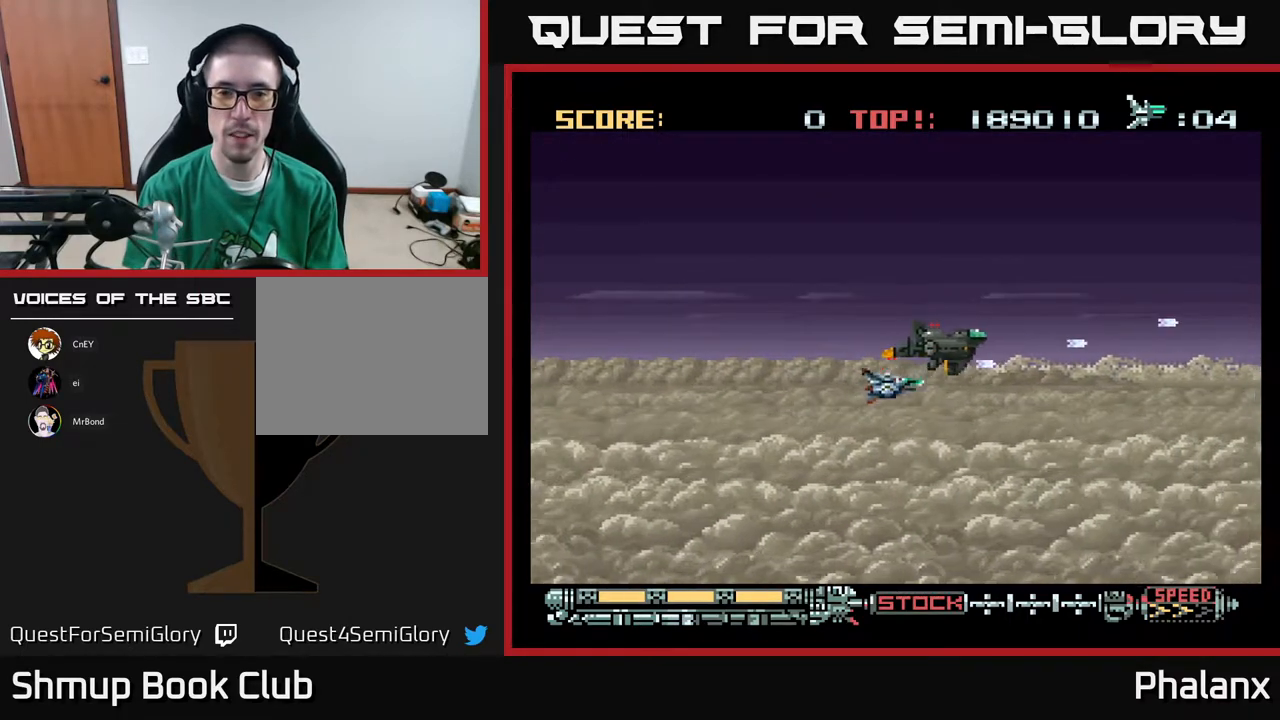
{"buttons": ["A"], "right_stick": "center", "events": [[17, "DPAD_LEFT", "down"], [67, "DPAD_DOWN", "up"], [117, "DPAD_UP", "down"], [150, "DPAD_LEFT", "up"], [183, "DPAD_RIGHT", "down"], [183, "DPAD_UP", "up"], [283, "DPAD_UP", "down"], [300, "DPAD_RIGHT", "up"], [450, "DPAD_UP", "up"]]}
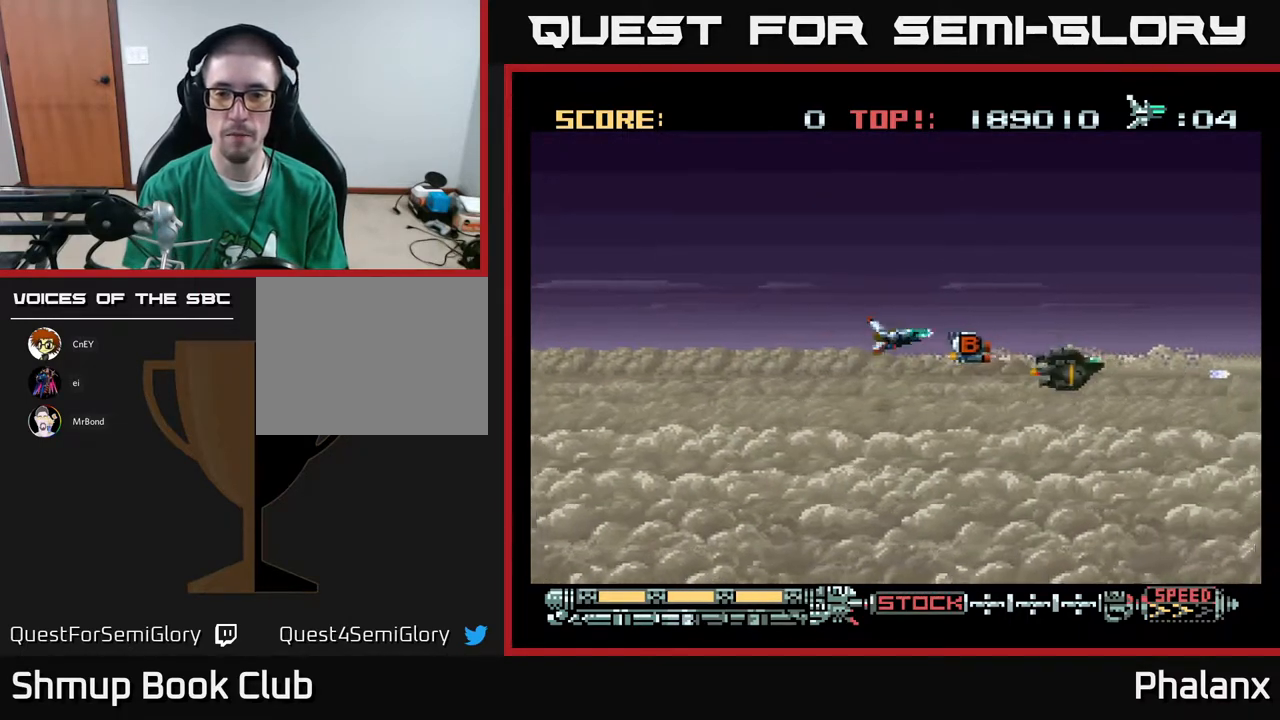
{"buttons": ["A", "DPAD_DOWN"], "right_stick": "center", "events": [[83, "DPAD_DOWN", "down"], [100, "DPAD_RIGHT", "down"], [117, "DPAD_DOWN", "up"], [167, "A", "up"], [283, "A", "down"], [283, "DPAD_RIGHT", "up"], [300, "DPAD_LEFT", "down"], [483, "DPAD_DOWN", "down"], [500, "DPAD_LEFT", "up"]]}
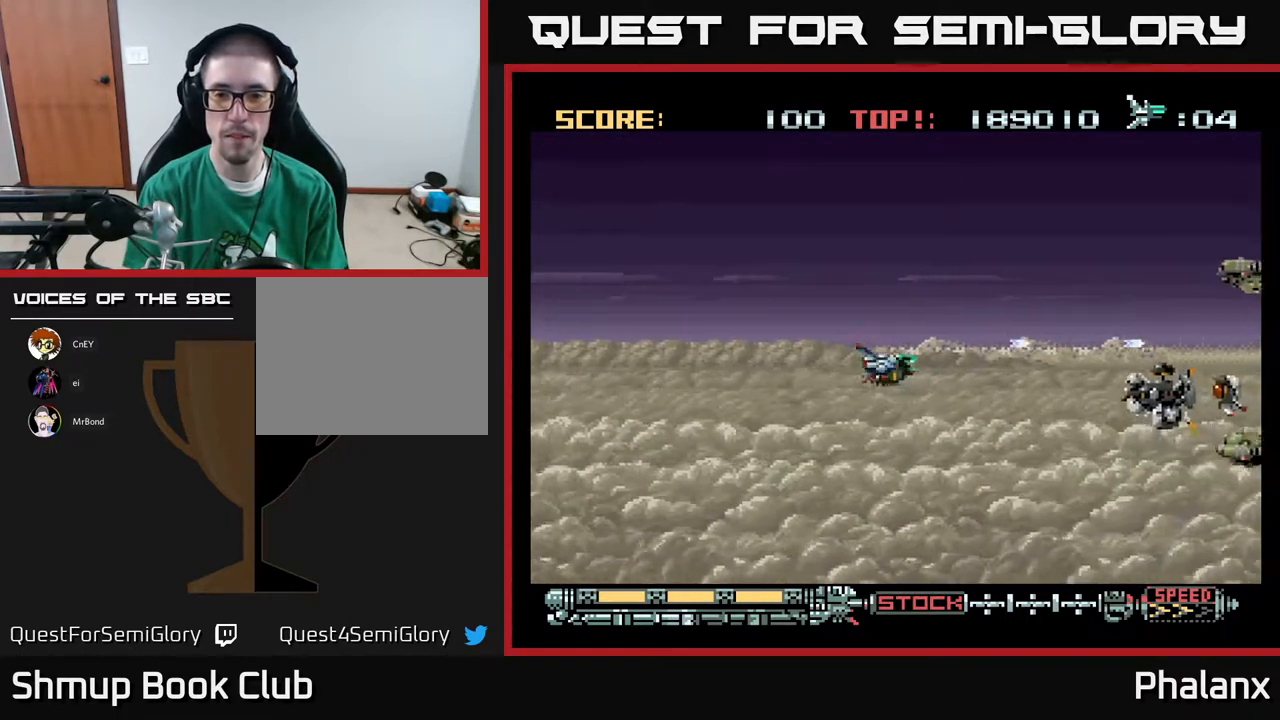
{"buttons": ["A", "DPAD_LEFT"], "right_stick": "center", "events": [[100, "DPAD_DOWN", "up"], [150, "DPAD_LEFT", "down"], [150, "DPAD_UP", "down"], [183, "DPAD_LEFT", "up"], [400, "DPAD_LEFT", "down"], [450, "DPAD_LEFT", "up"], [450, "DPAD_UP", "up"], [483, "DPAD_LEFT", "down"]]}
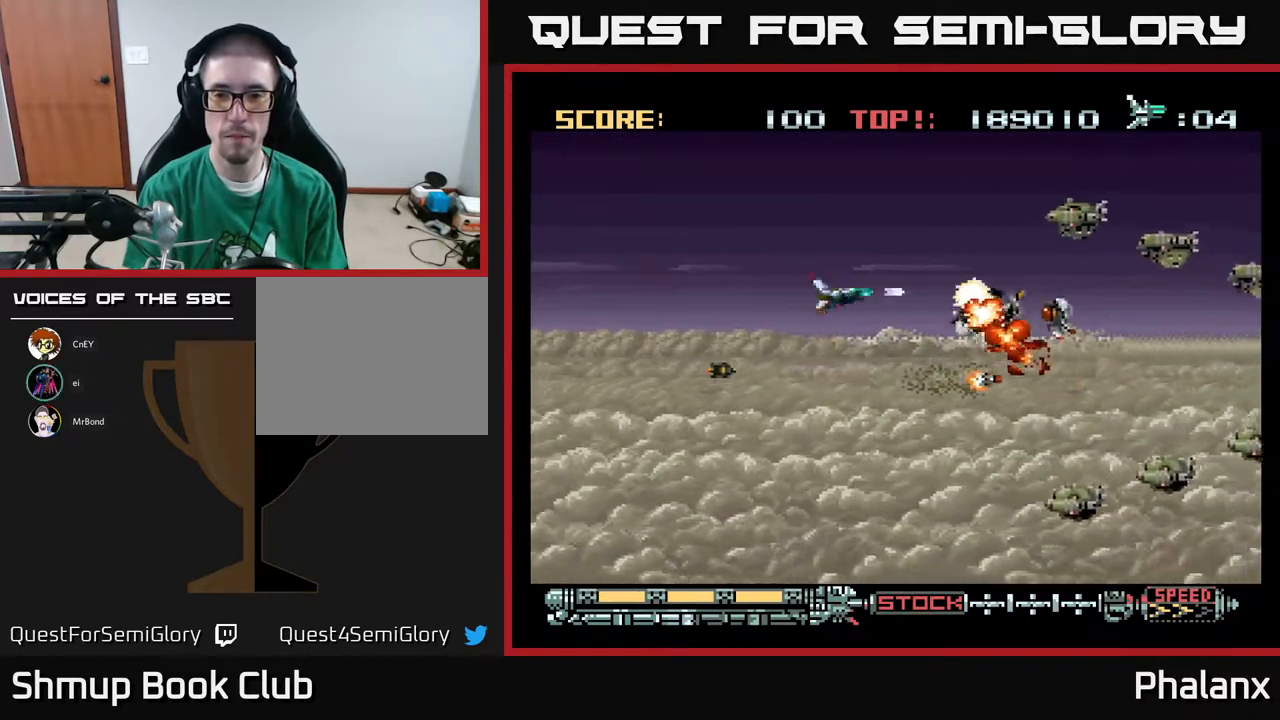
{"buttons": ["A", "DPAD_LEFT"], "right_stick": "center", "events": [[17, "DPAD_UP", "down"], [200, "DPAD_LEFT", "up"], [317, "DPAD_LEFT", "down"], [317, "DPAD_UP", "up"], [350, "DPAD_DOWN", "down"], [433, "DPAD_DOWN", "up"]]}
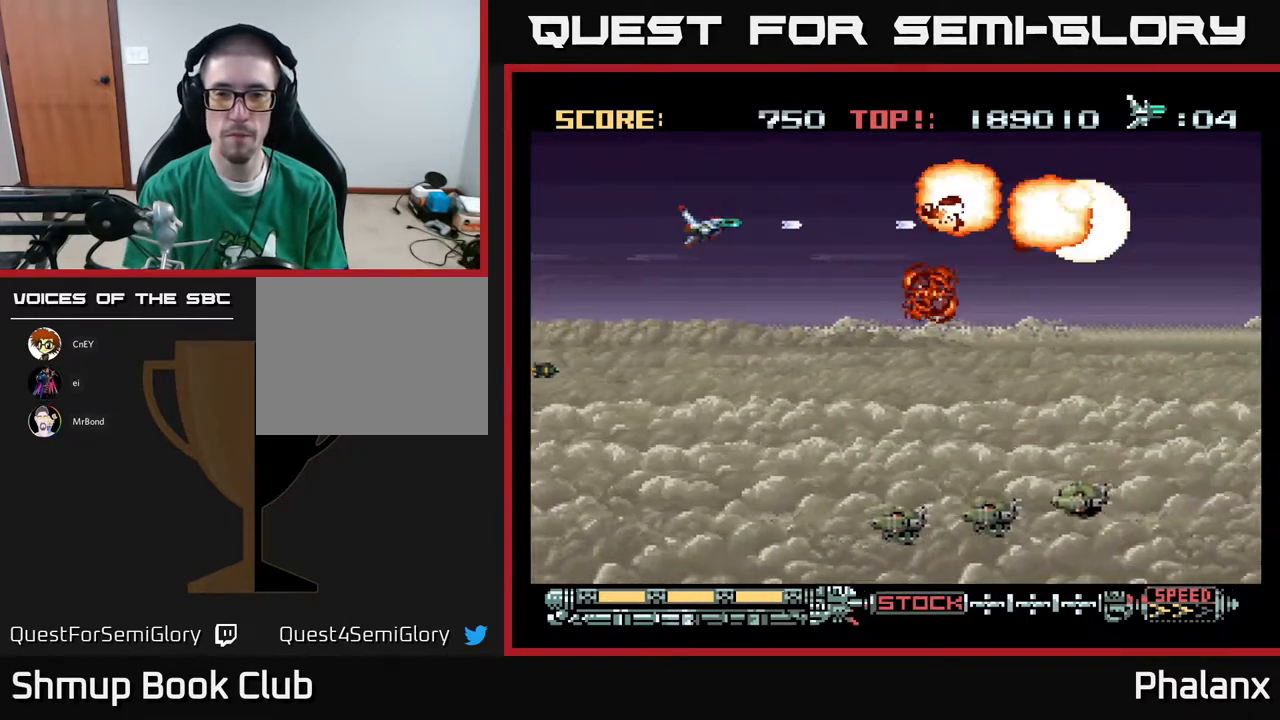
{"buttons": ["A", "DPAD_DOWN", "DPAD_LEFT"], "right_stick": "center", "events": [[100, "DPAD_UP", "down"], [133, "DPAD_LEFT", "up"], [150, "DPAD_UP", "up"], [167, "DPAD_RIGHT", "down"], [217, "DPAD_DOWN", "down"], [250, "DPAD_RIGHT", "up"], [367, "DPAD_LEFT", "down"]]}
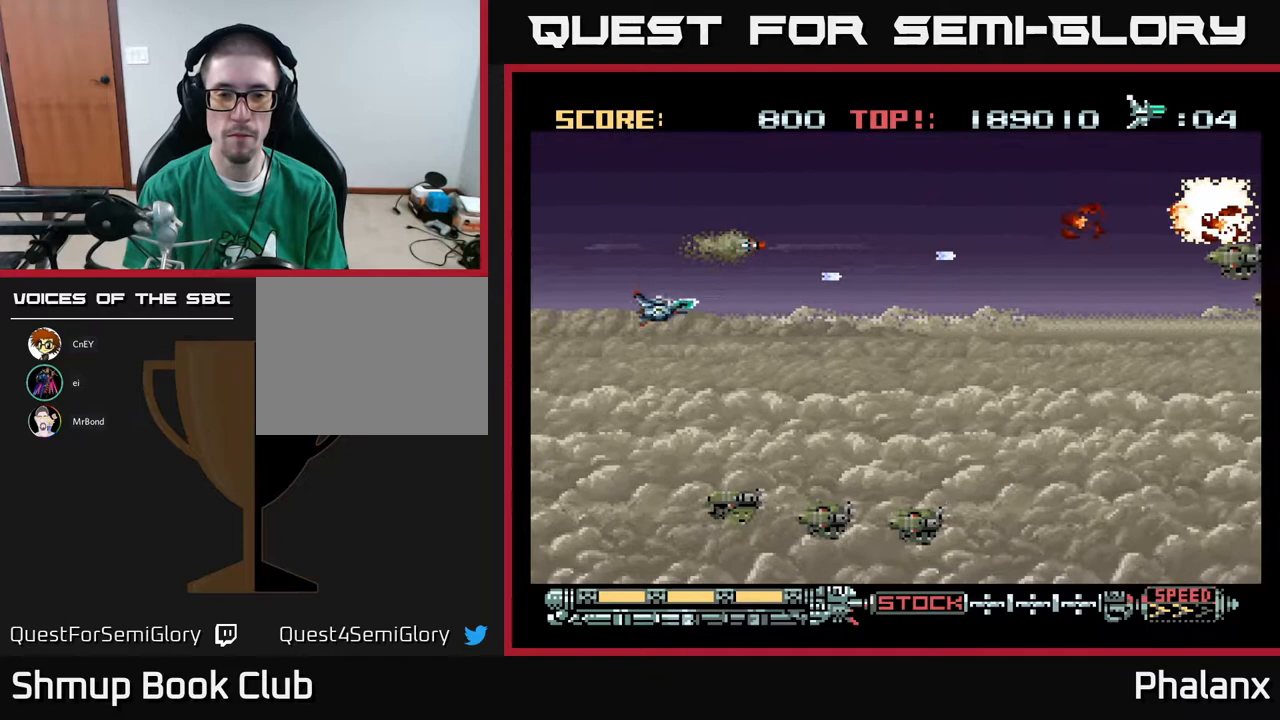
{"buttons": ["A", "DPAD_UP"], "right_stick": "center", "events": [[267, "DPAD_DOWN", "up"], [350, "DPAD_UP", "down"], [483, "DPAD_LEFT", "up"]]}
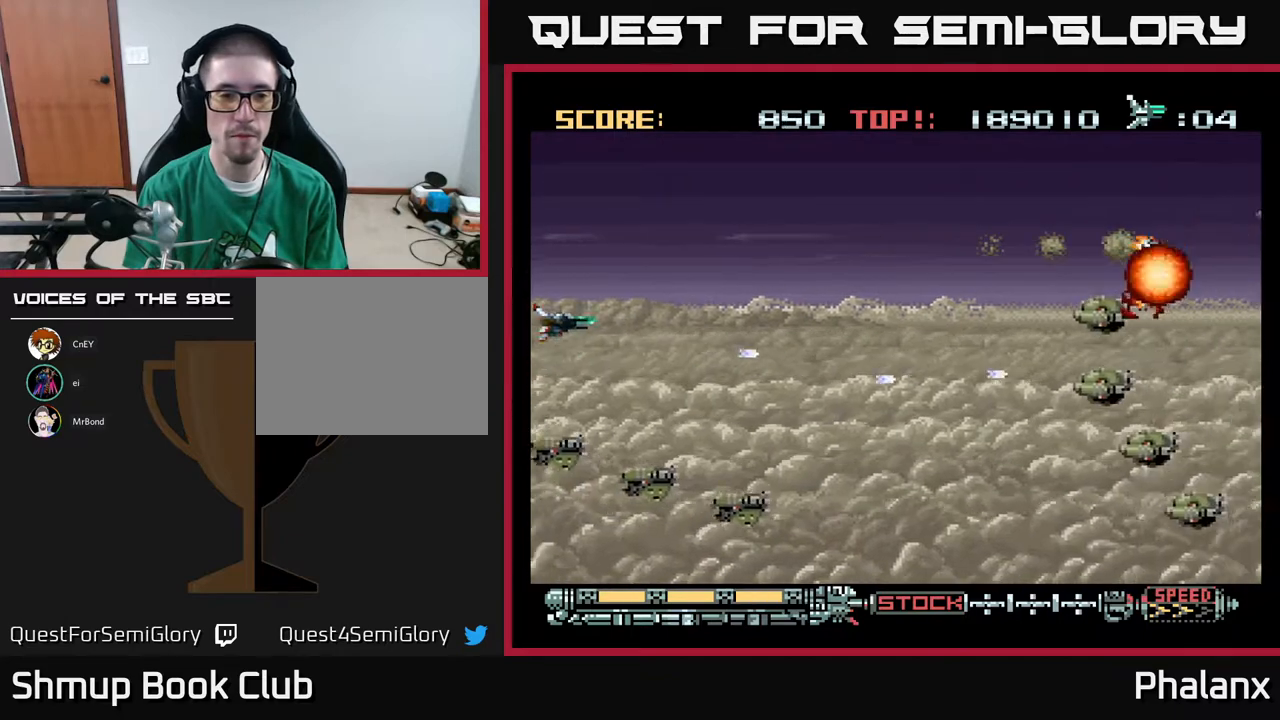
{"buttons": ["A", "DPAD_DOWN", "DPAD_RIGHT"], "right_stick": "center", "events": [[17, "DPAD_RIGHT", "down"], [67, "DPAD_UP", "up"], [133, "DPAD_DOWN", "down"]]}
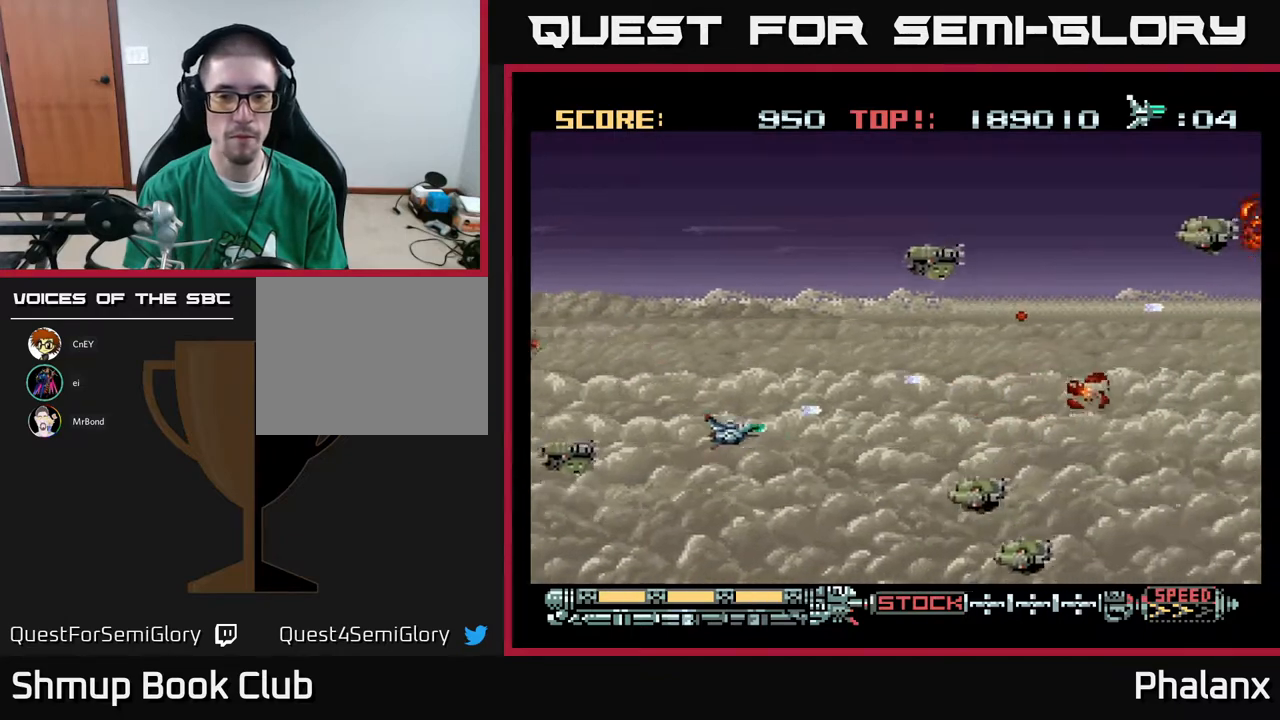
{"buttons": ["A", "DPAD_UP", "DPAD_LEFT"], "right_stick": "center", "events": [[100, "DPAD_RIGHT", "up"], [400, "DPAD_LEFT", "down"], [417, "DPAD_DOWN", "up"], [483, "DPAD_UP", "down"]]}
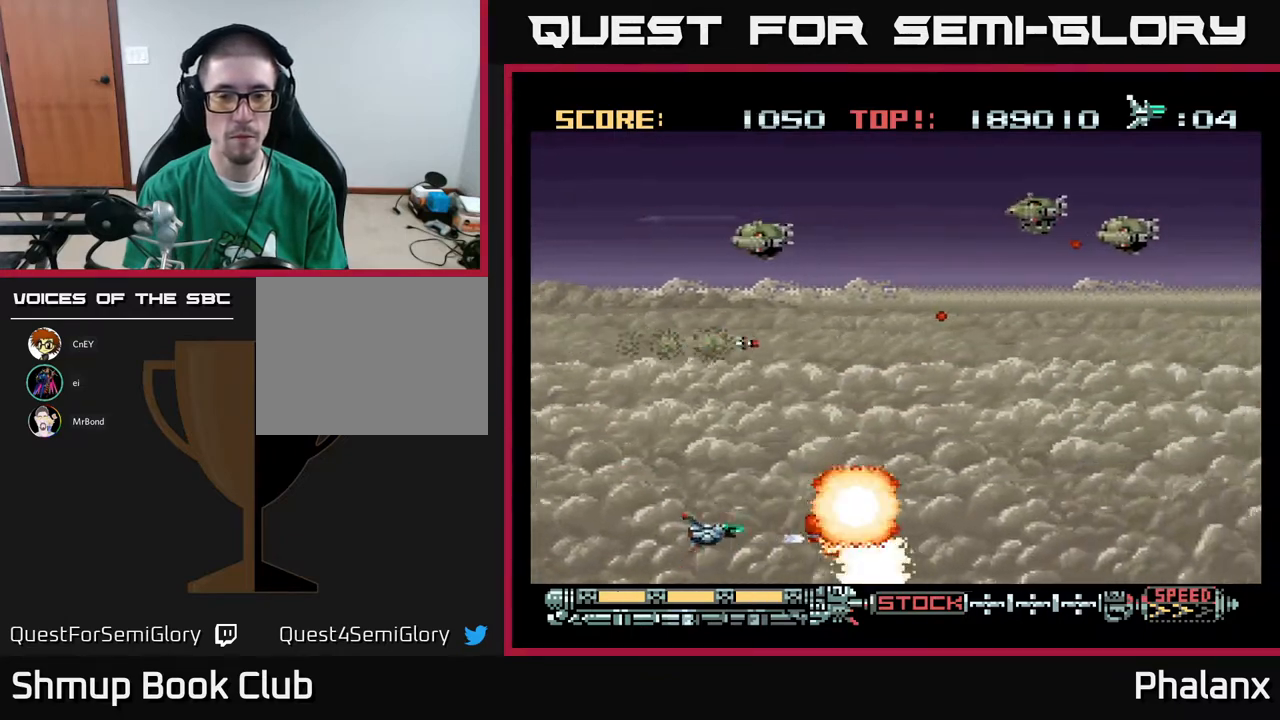
{"buttons": ["A", "DPAD_UP"], "right_stick": "center", "events": [[167, "DPAD_LEFT", "up"], [283, "DPAD_RIGHT", "down"], [467, "DPAD_RIGHT", "up"]]}
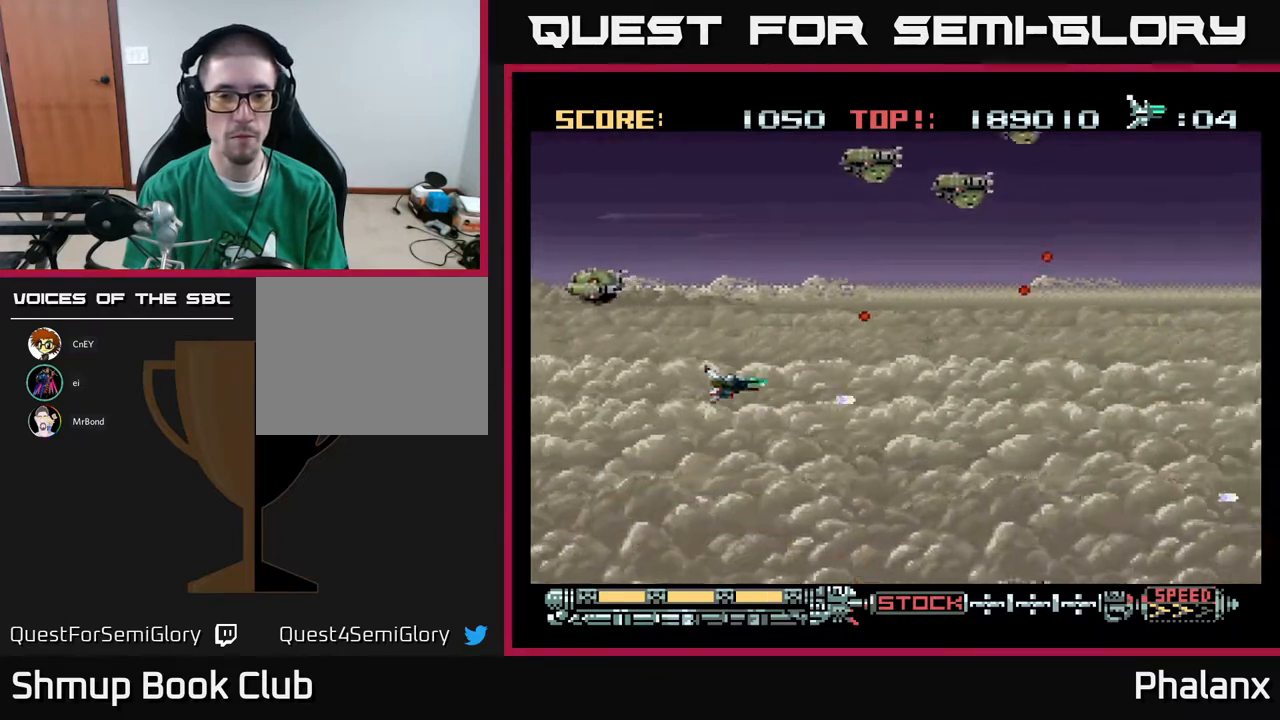
{"buttons": ["A", "DPAD_LEFT"], "right_stick": "center", "events": [[133, "DPAD_LEFT", "down"], [467, "DPAD_UP", "up"]]}
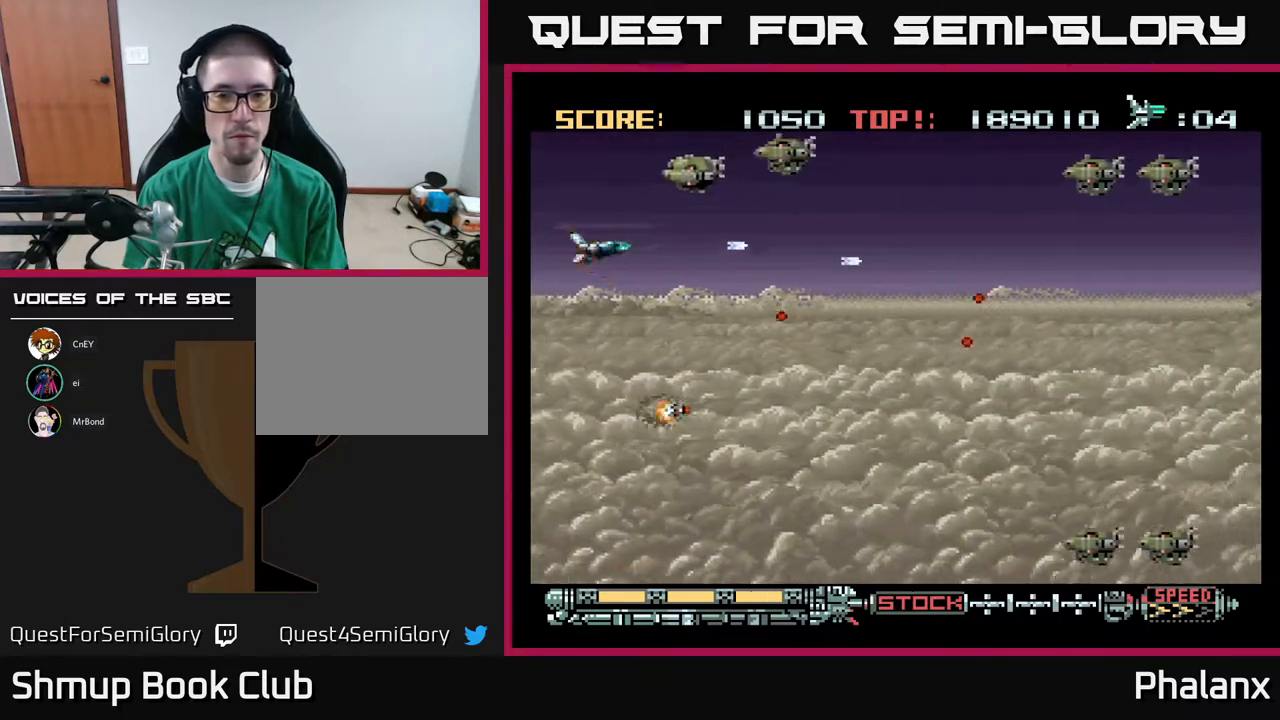
{"buttons": ["A", "DPAD_UP", "DPAD_RIGHT"], "right_stick": "center", "events": [[17, "DPAD_DOWN", "down"], [17, "DPAD_LEFT", "up"], [167, "DPAD_RIGHT", "down"], [200, "DPAD_DOWN", "up"], [283, "DPAD_UP", "down"], [317, "DPAD_RIGHT", "up"], [417, "DPAD_RIGHT", "down"]]}
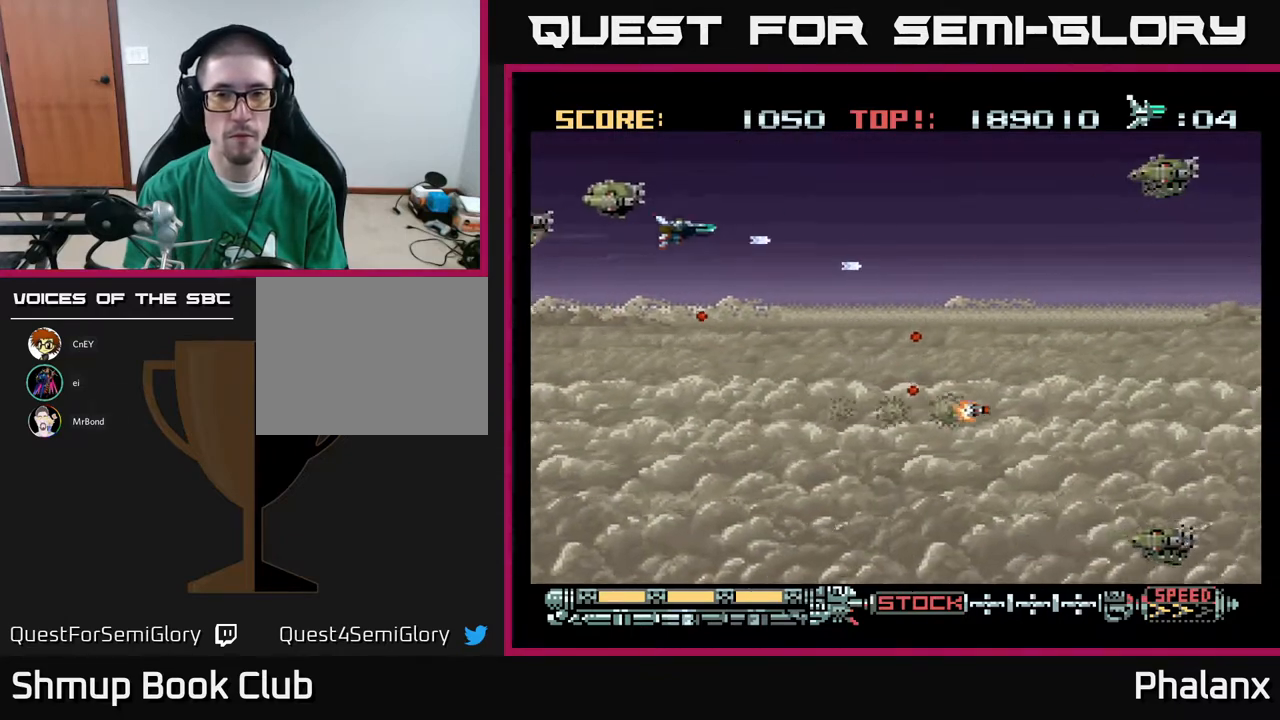
{"buttons": ["A", "DPAD_DOWN"], "right_stick": "center", "events": [[250, "DPAD_UP", "up"], [283, "DPAD_DOWN", "down"], [317, "DPAD_RIGHT", "up"]]}
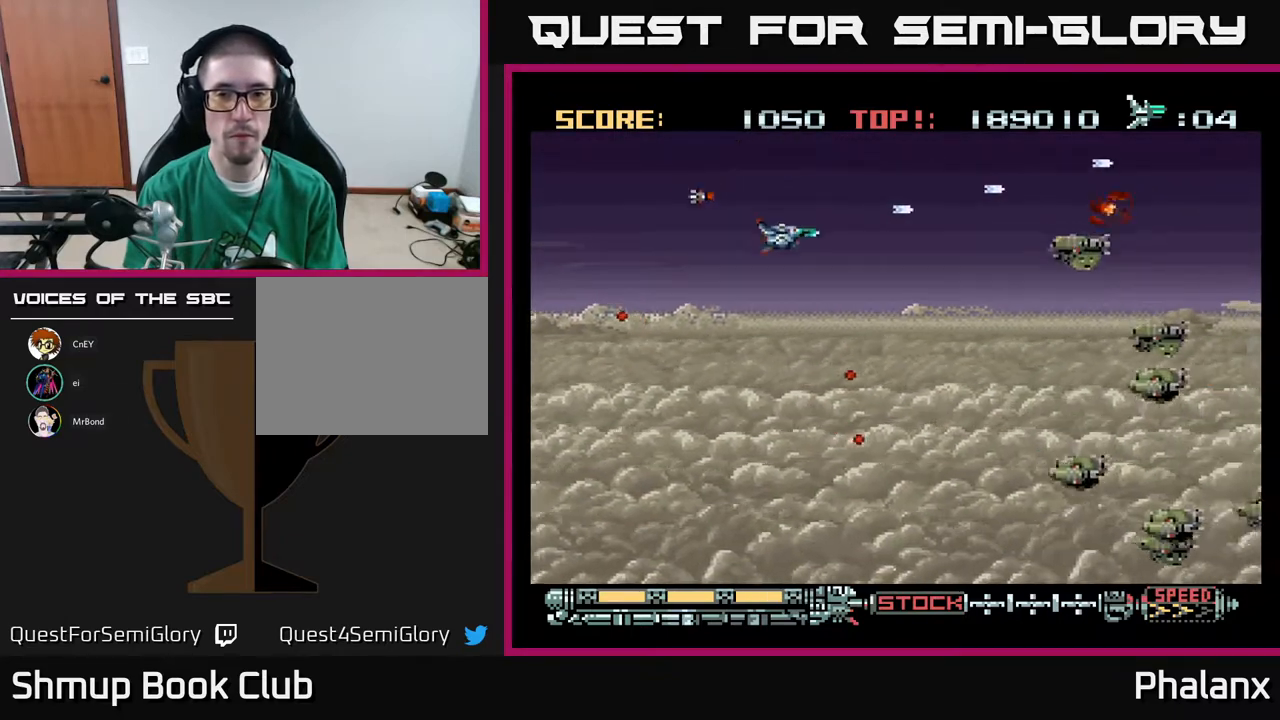
{"buttons": ["A", "DPAD_LEFT"], "right_stick": "center", "events": [[67, "DPAD_LEFT", "down"], [133, "DPAD_LEFT", "up"], [267, "DPAD_LEFT", "down"], [333, "DPAD_LEFT", "up"], [383, "DPAD_LEFT", "down"], [417, "DPAD_DOWN", "up"]]}
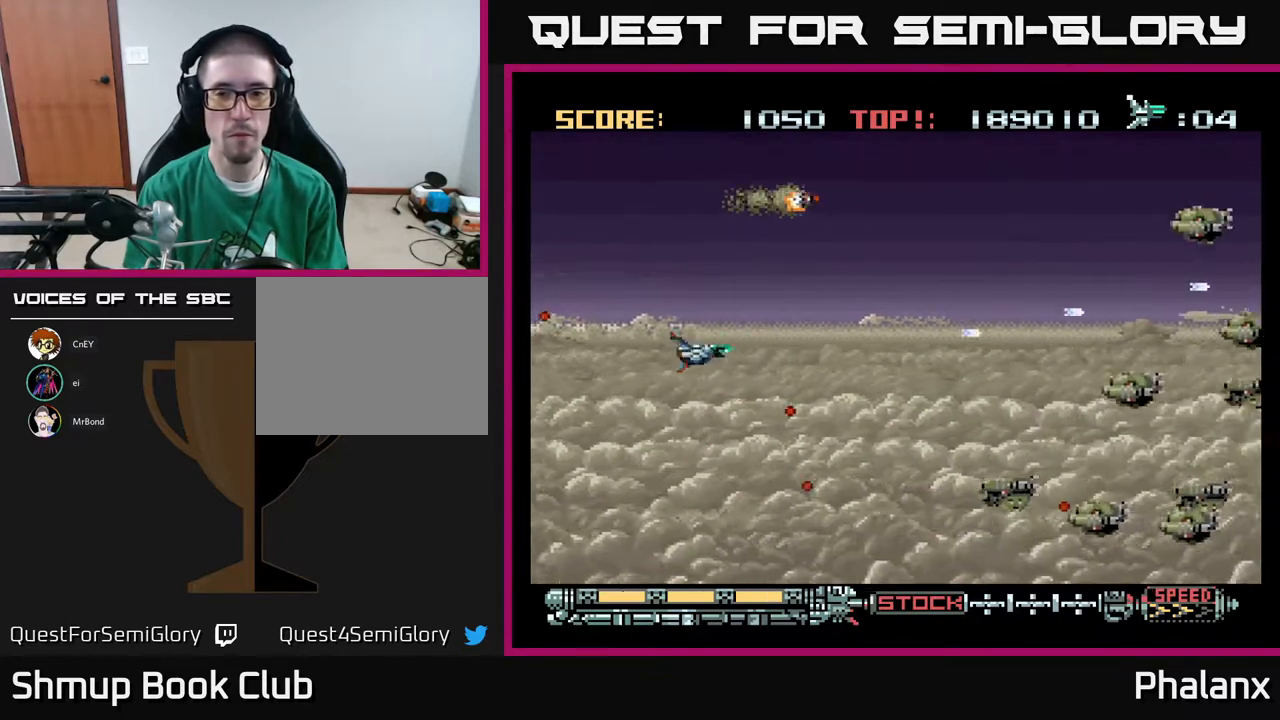
{"buttons": ["A", "DPAD_LEFT"], "right_stick": "center", "events": [[83, "DPAD_UP", "down"], [100, "DPAD_LEFT", "up"], [350, "DPAD_UP", "up"], [400, "DPAD_DOWN", "down"], [433, "DPAD_DOWN", "up"], [483, "DPAD_LEFT", "down"]]}
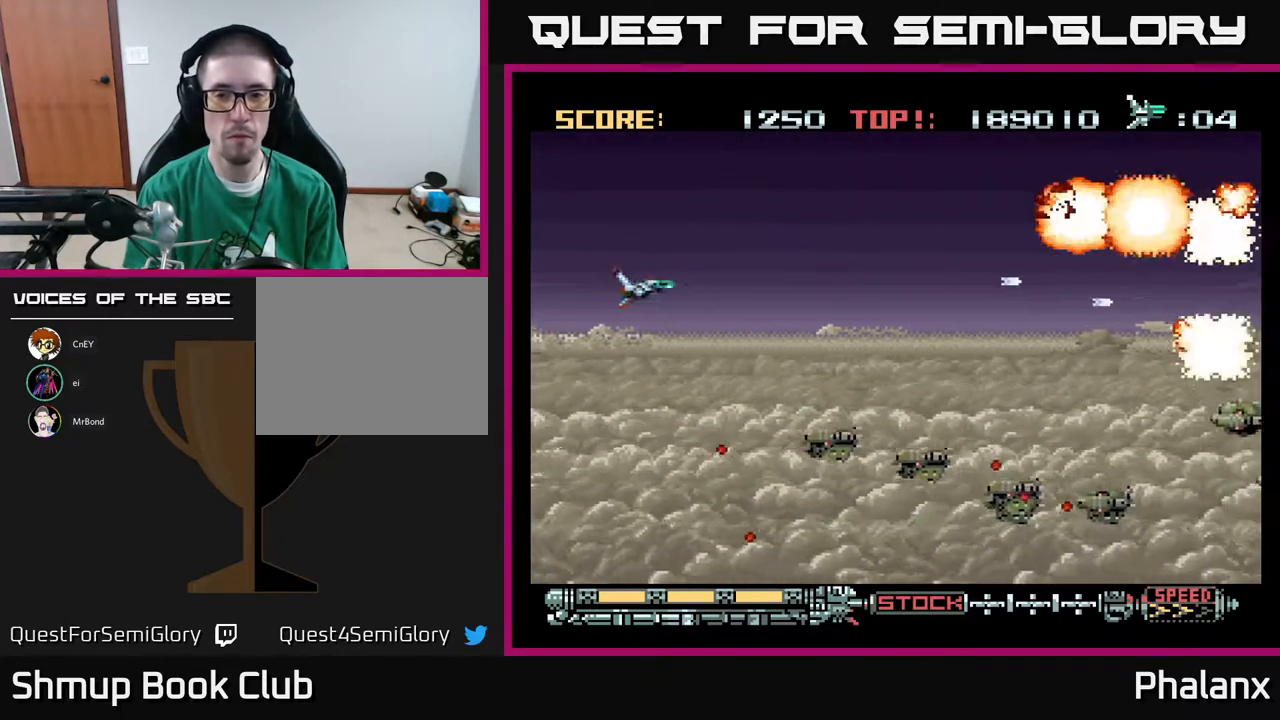
{"buttons": ["A", "DPAD_DOWN", "DPAD_LEFT"], "right_stick": "center", "events": [[83, "DPAD_DOWN", "down"], [133, "DPAD_LEFT", "up"], [500, "DPAD_LEFT", "down"]]}
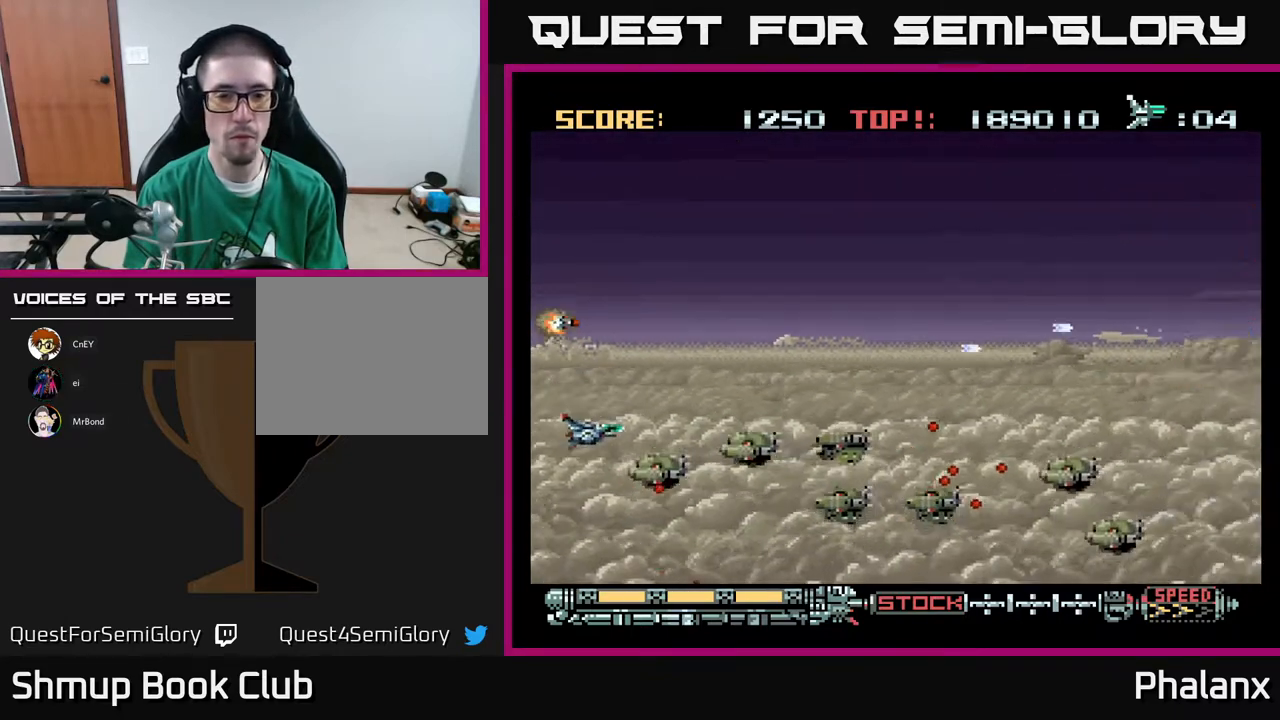
{"buttons": ["A"], "right_stick": "center", "events": [[83, "DPAD_DOWN", "up"], [167, "DPAD_UP", "down"], [250, "DPAD_UP", "up"], [267, "DPAD_LEFT", "up"]]}
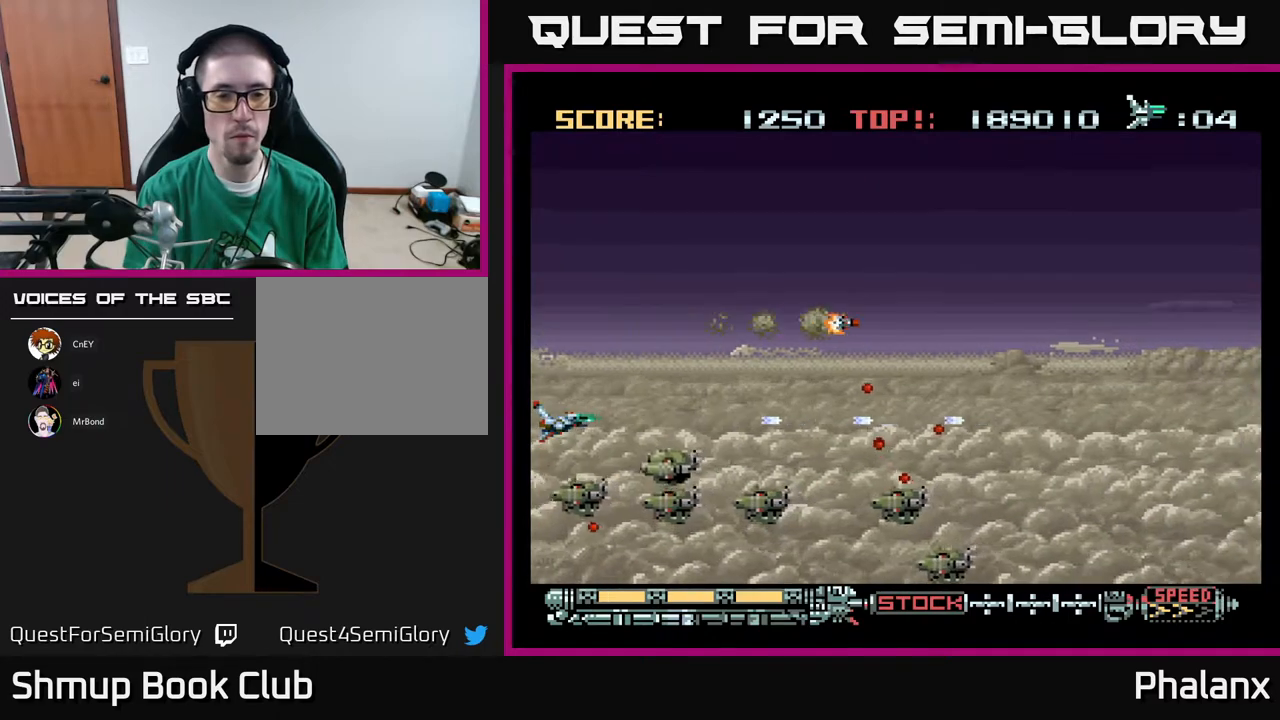
{"buttons": ["A"], "right_stick": "center", "events": []}
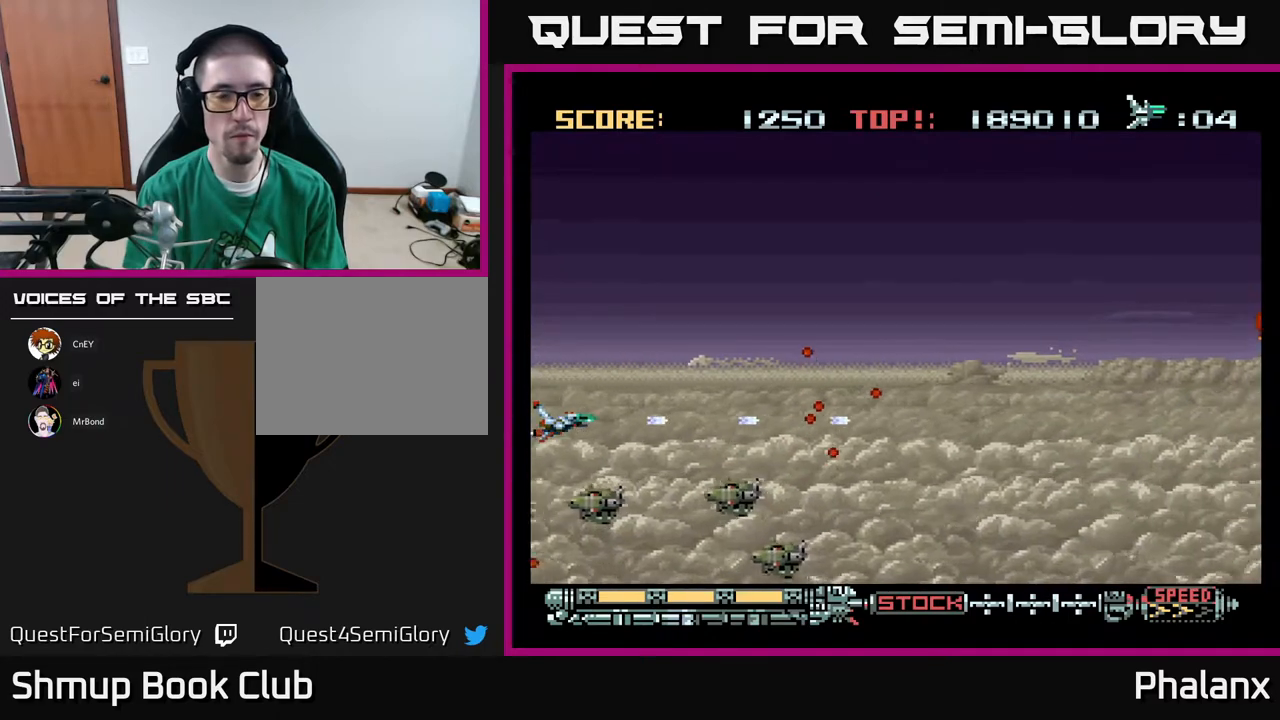
{"buttons": ["A", "DPAD_UP"], "right_stick": "center", "events": [[33, "DPAD_DOWN", "down"], [83, "DPAD_DOWN", "up"], [133, "DPAD_UP", "down"], [267, "DPAD_UP", "up"], [433, "DPAD_UP", "down"]]}
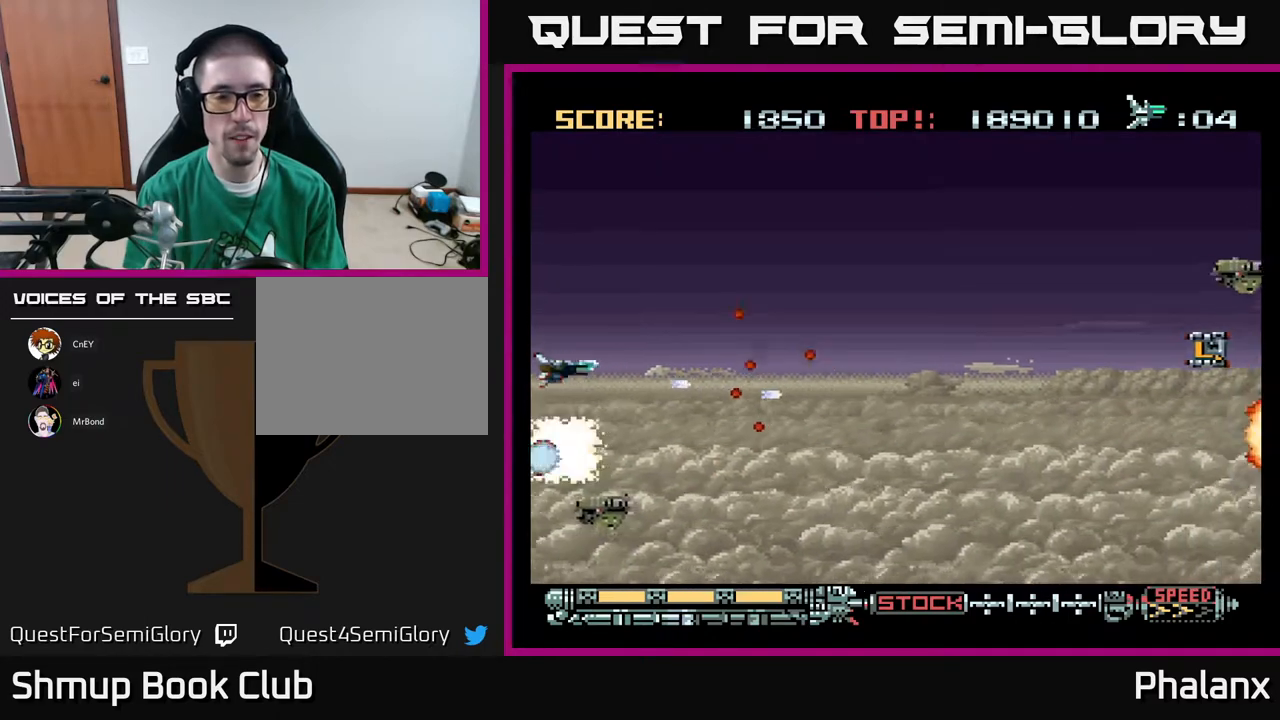
{"buttons": ["A", "DPAD_UP"], "right_stick": "center", "events": [[283, "DPAD_UP", "up"], [383, "DPAD_UP", "down"]]}
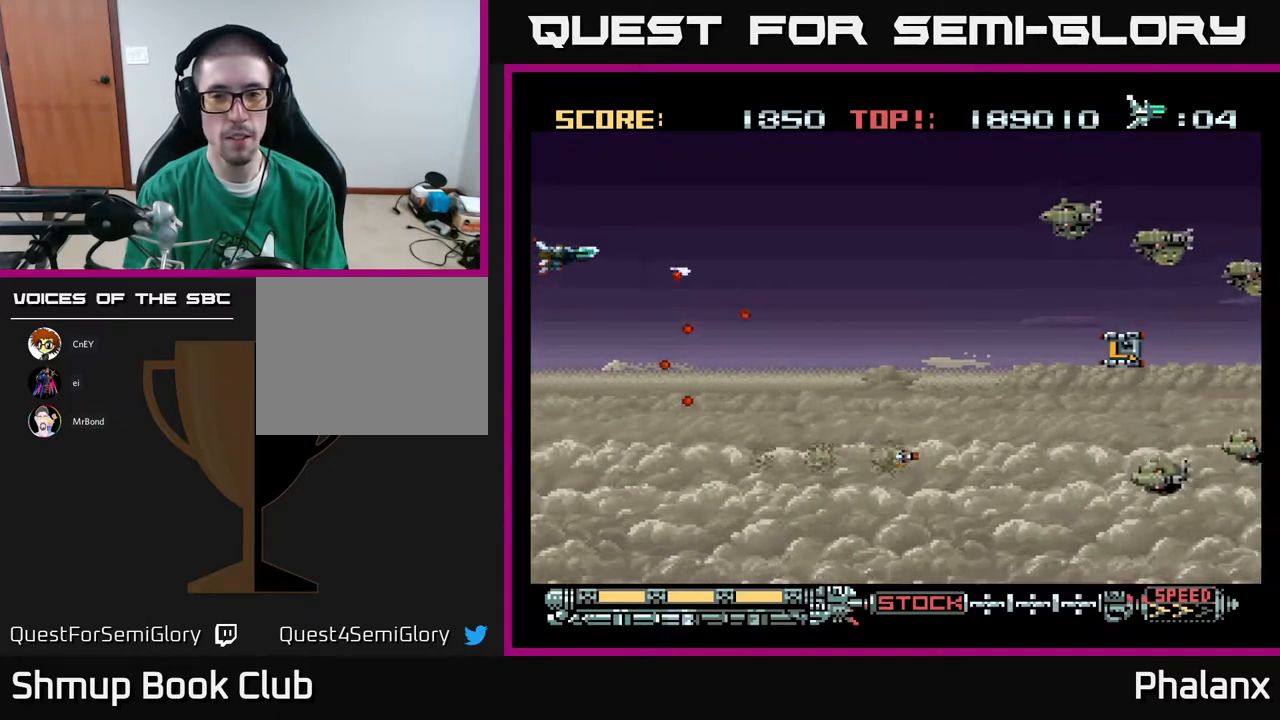
{"buttons": ["A", "DPAD_RIGHT"], "right_stick": "center", "events": [[200, "DPAD_RIGHT", "down"], [300, "DPAD_UP", "up"]]}
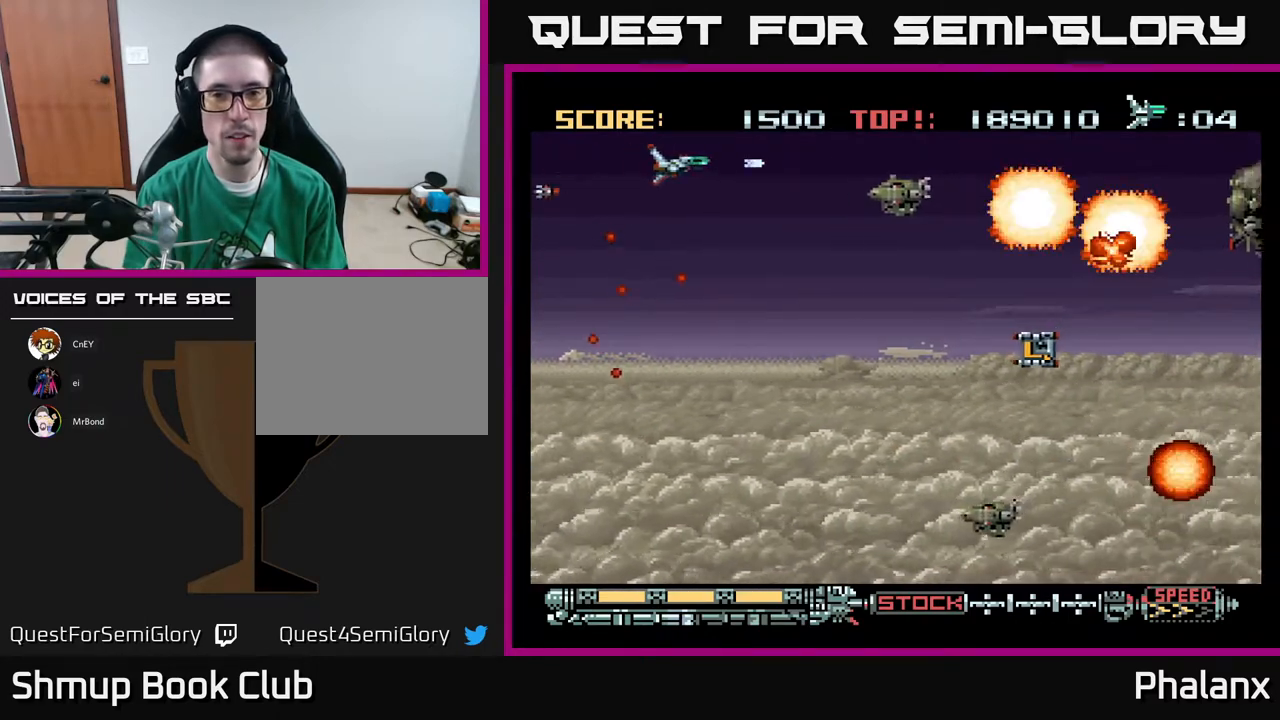
{"buttons": ["A", "DPAD_DOWN"], "right_stick": "center", "events": [[133, "DPAD_DOWN", "down"], [217, "DPAD_RIGHT", "up"], [333, "DPAD_LEFT", "down"], [450, "DPAD_LEFT", "up"]]}
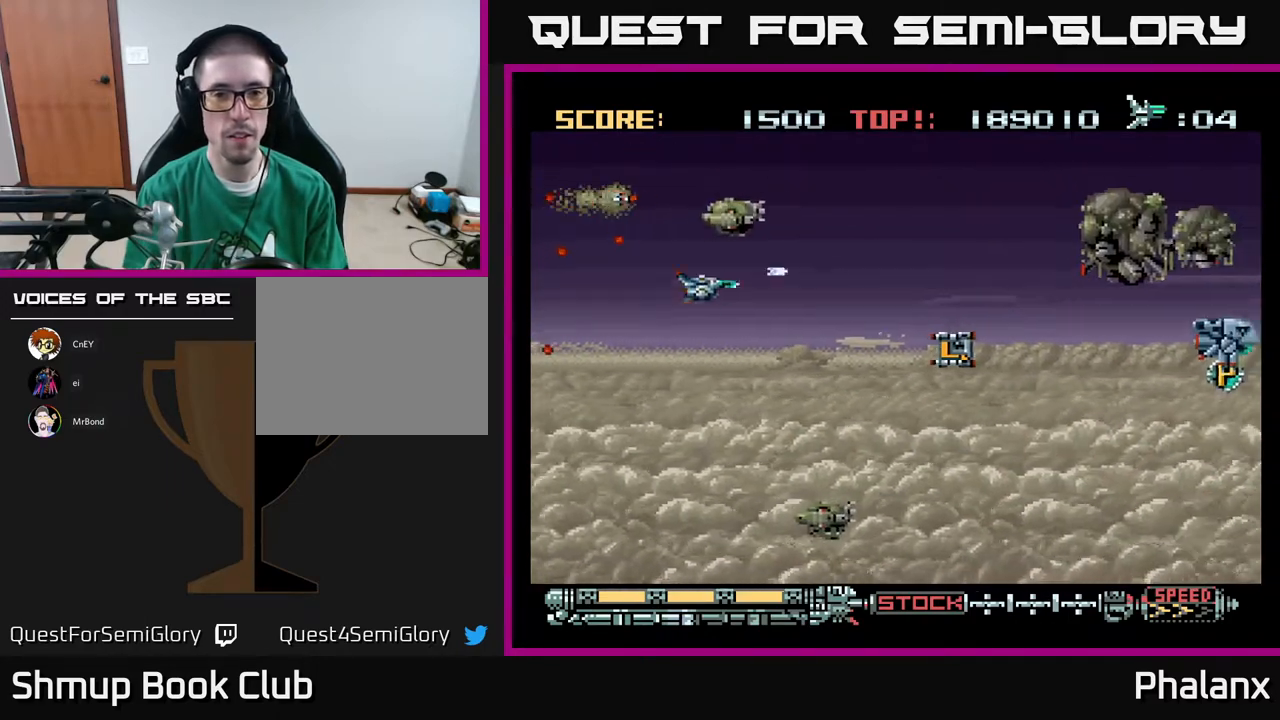
{"buttons": ["A", "DPAD_RIGHT"], "right_stick": "center", "events": [[100, "DPAD_RIGHT", "down"], [117, "DPAD_DOWN", "up"], [267, "DPAD_UP", "down"], [400, "DPAD_UP", "up"]]}
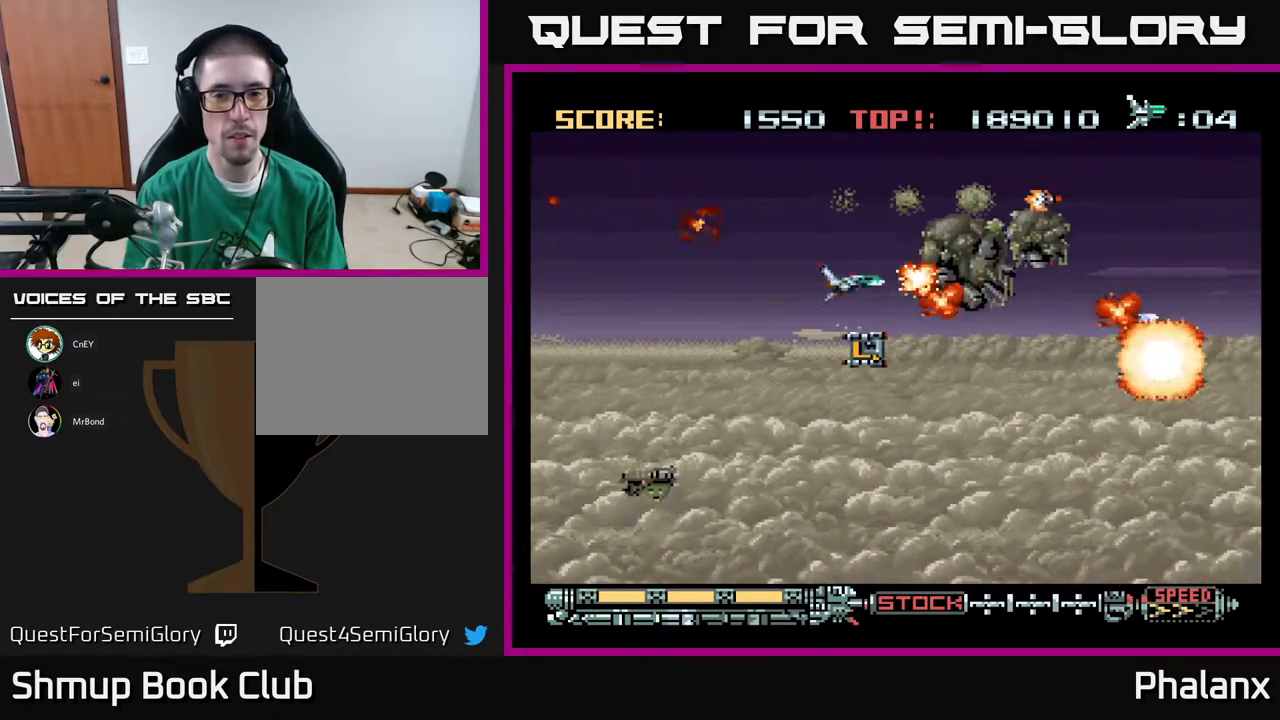
{"buttons": ["A", "DPAD_LEFT"], "right_stick": "center", "events": [[17, "DPAD_DOWN", "down"], [50, "DPAD_RIGHT", "up"], [183, "DPAD_LEFT", "down"], [267, "DPAD_DOWN", "up"]]}
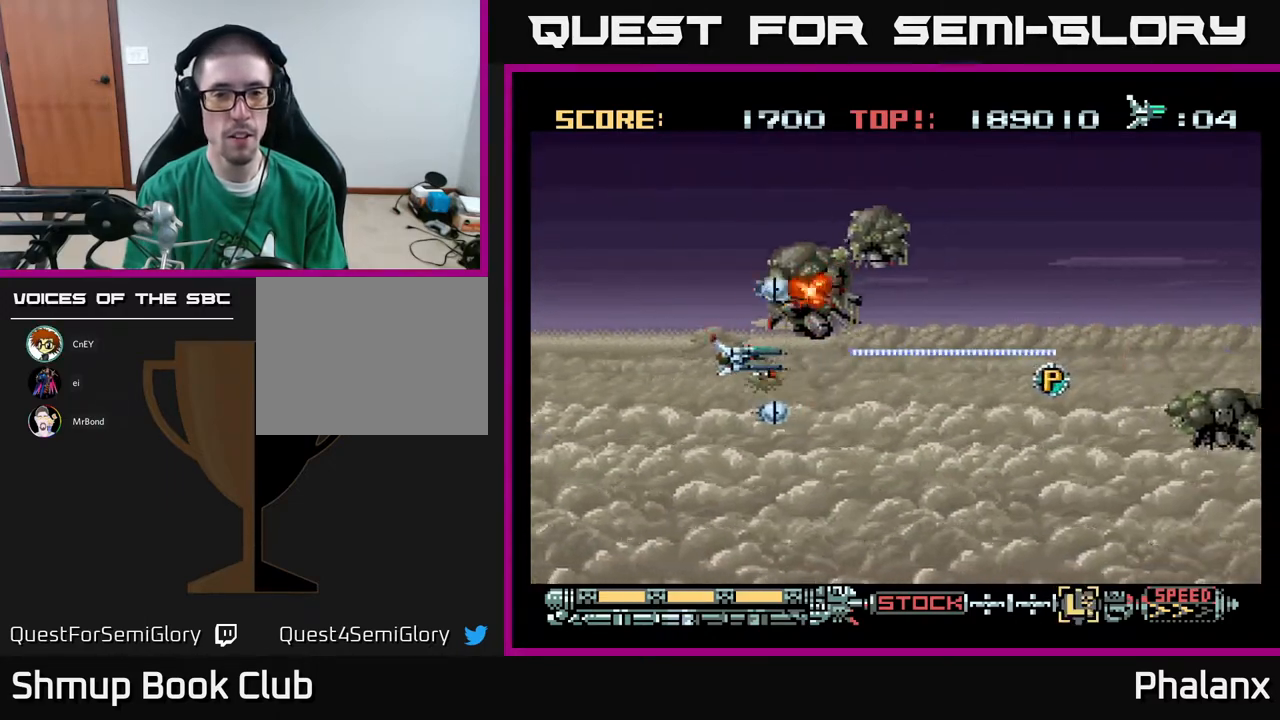
{"buttons": ["A", "DPAD_DOWN", "DPAD_LEFT"], "right_stick": "center", "events": [[367, "DPAD_DOWN", "down"]]}
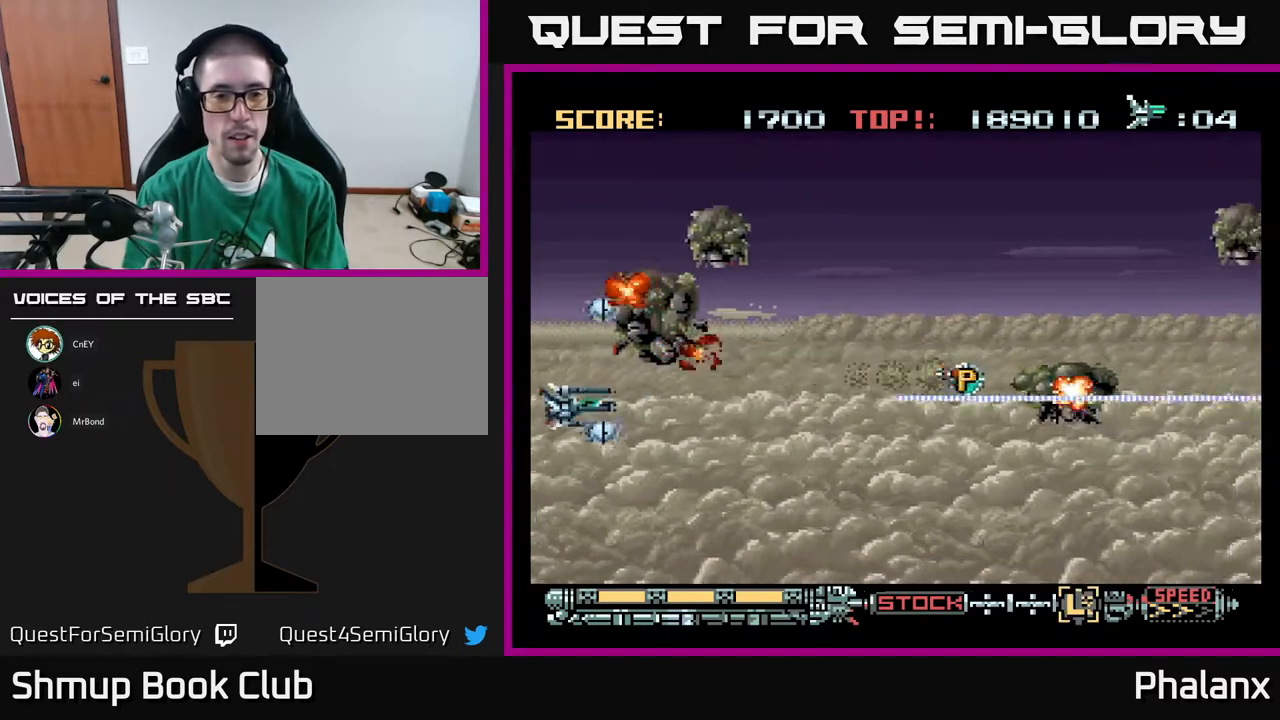
{"buttons": ["A", "DPAD_RIGHT"], "right_stick": "center", "events": [[17, "DPAD_LEFT", "up"], [100, "DPAD_RIGHT", "down"], [133, "DPAD_DOWN", "up"], [250, "DPAD_UP", "down"], [467, "DPAD_UP", "up"]]}
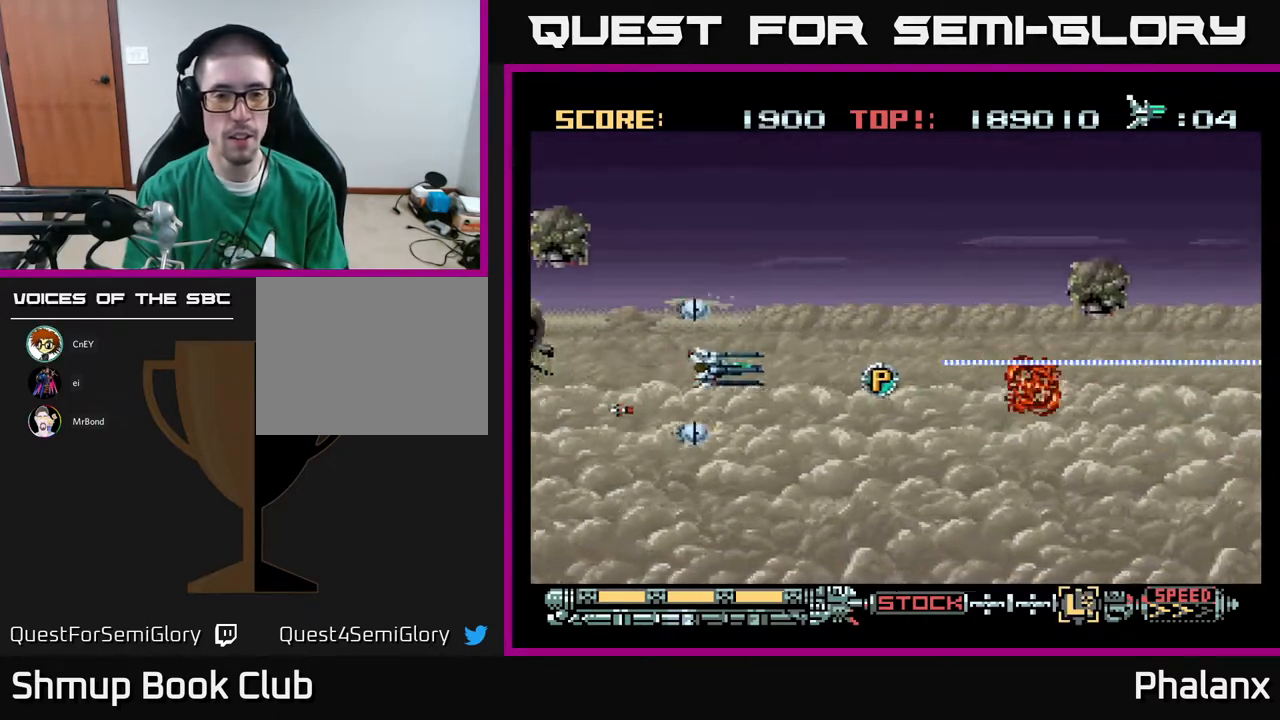
{"buttons": ["A", "DPAD_DOWN", "DPAD_LEFT"], "right_stick": "center", "events": [[317, "DPAD_RIGHT", "up"], [350, "DPAD_UP", "down"], [383, "DPAD_LEFT", "down"], [483, "DPAD_UP", "up"], [500, "DPAD_DOWN", "down"]]}
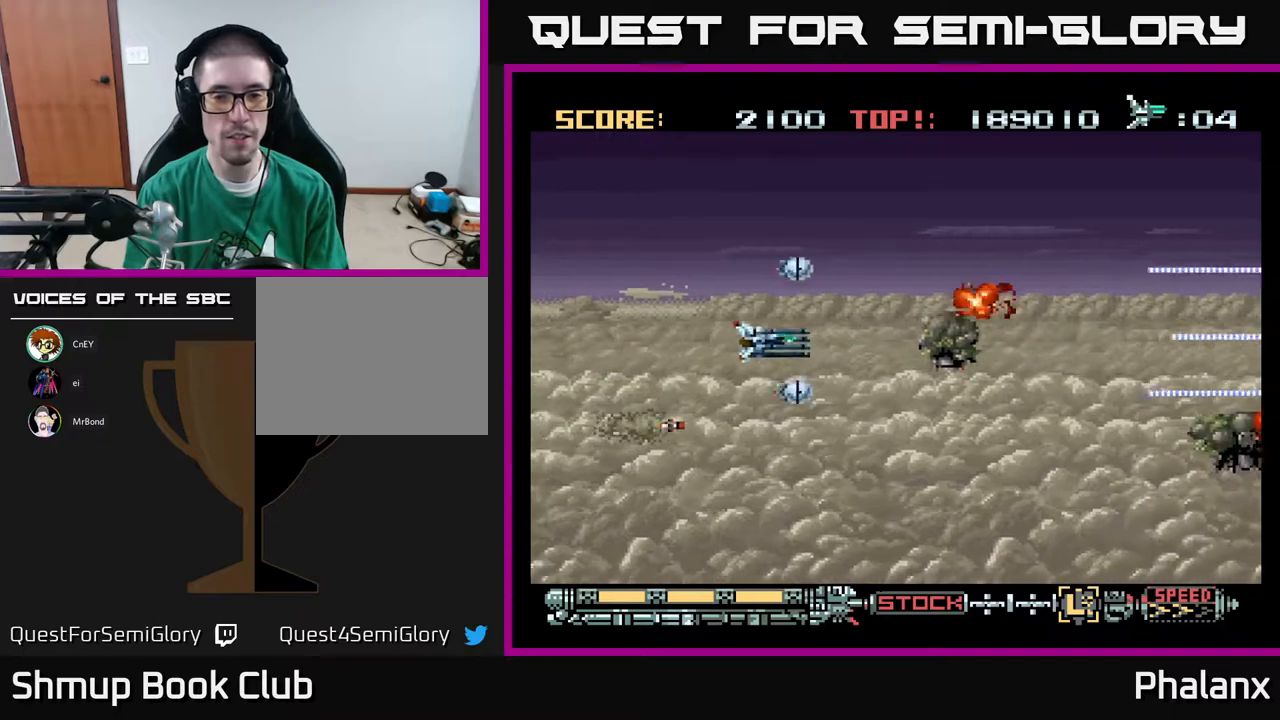
{"buttons": ["A", "DPAD_DOWN"], "right_stick": "center", "events": [[33, "DPAD_LEFT", "up"], [133, "DPAD_DOWN", "up"], [133, "DPAD_LEFT", "down"], [383, "DPAD_DOWN", "down"], [400, "DPAD_LEFT", "up"]]}
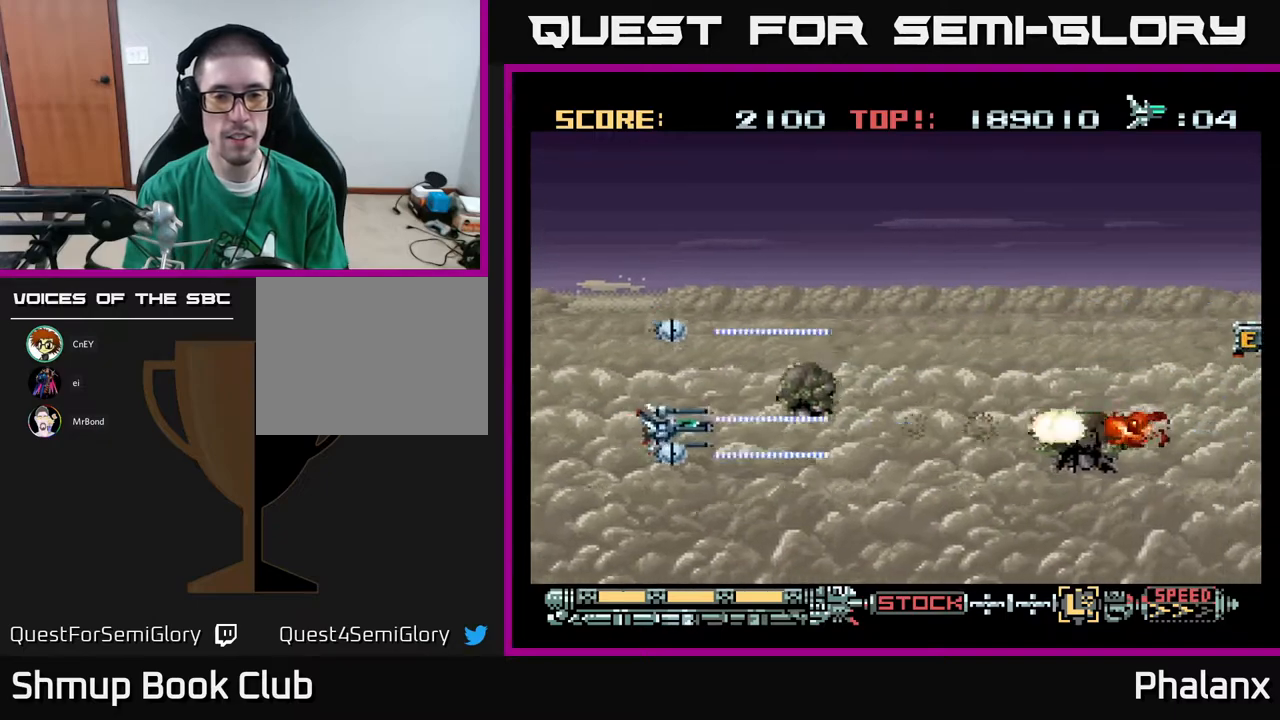
{"buttons": ["A", "DPAD_UP", "DPAD_LEFT"], "right_stick": "center", "events": [[33, "DPAD_LEFT", "down"], [50, "DPAD_DOWN", "up"], [217, "DPAD_DOWN", "down"], [283, "DPAD_DOWN", "up"], [367, "DPAD_UP", "down"]]}
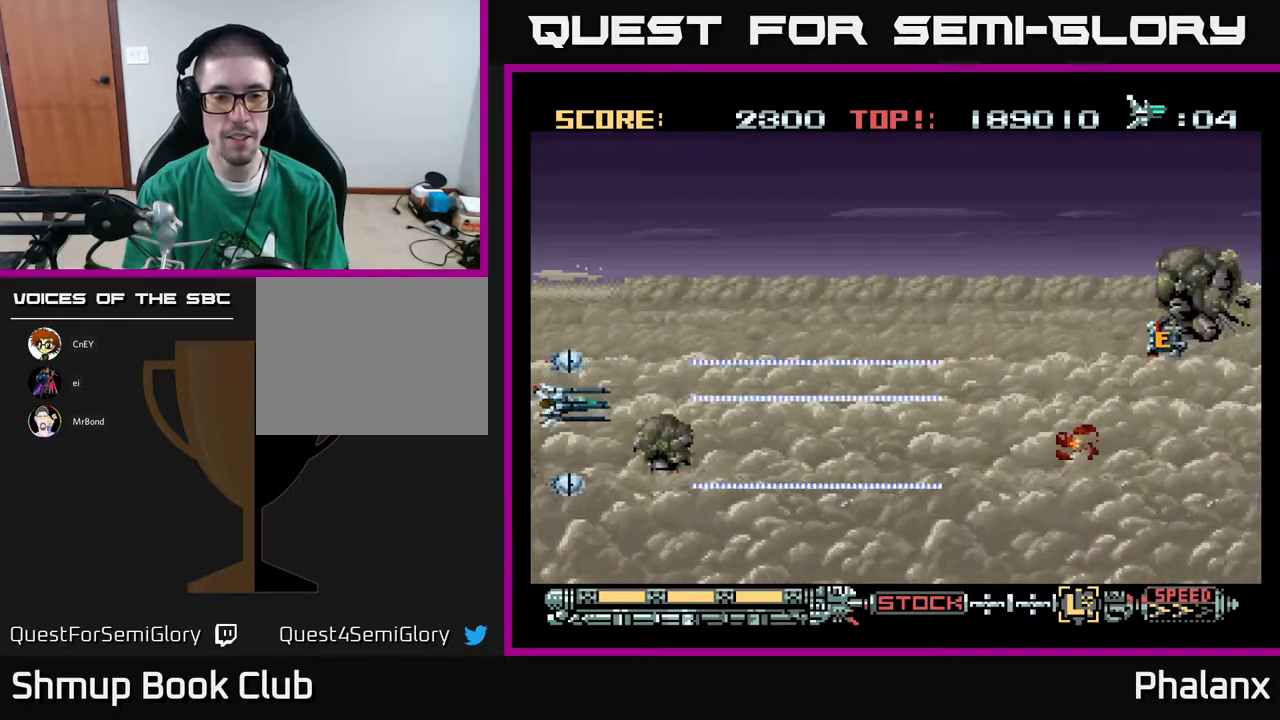
{"buttons": ["A", "DPAD_RIGHT"], "right_stick": "center", "events": [[67, "DPAD_LEFT", "up"], [117, "DPAD_RIGHT", "down"], [350, "DPAD_UP", "up"]]}